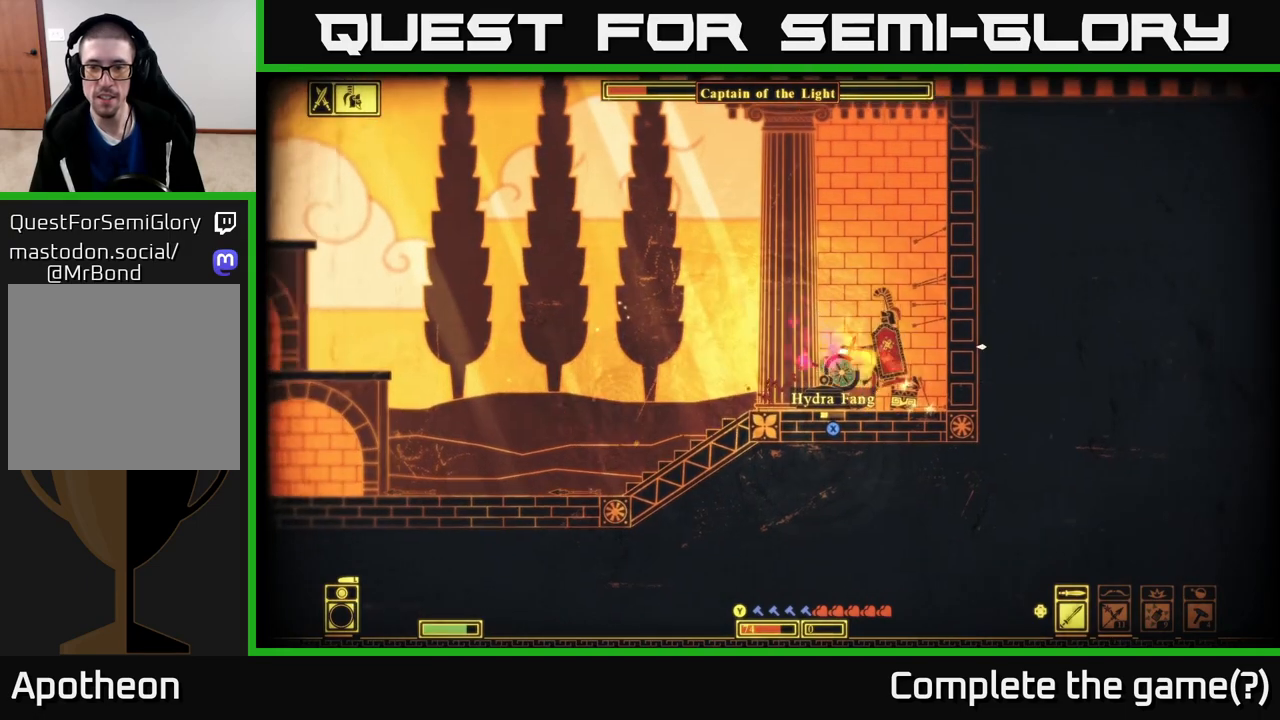
Gameplay with a controller (Xbox layout); each line is a JSON object with the inputs held at the frame after it. "events" lists button and stick changes between this image and that frame as [ms after this image, input, new state], when the widget could be followed in between.
{"buttons": [], "left_stick": "down-left", "right_stick": "up-right", "events": [[17, "right_stick", "right"], [50, "R2", "up"], [383, "left_stick", "down-left"], [417, "right_stick", "up-right"]]}
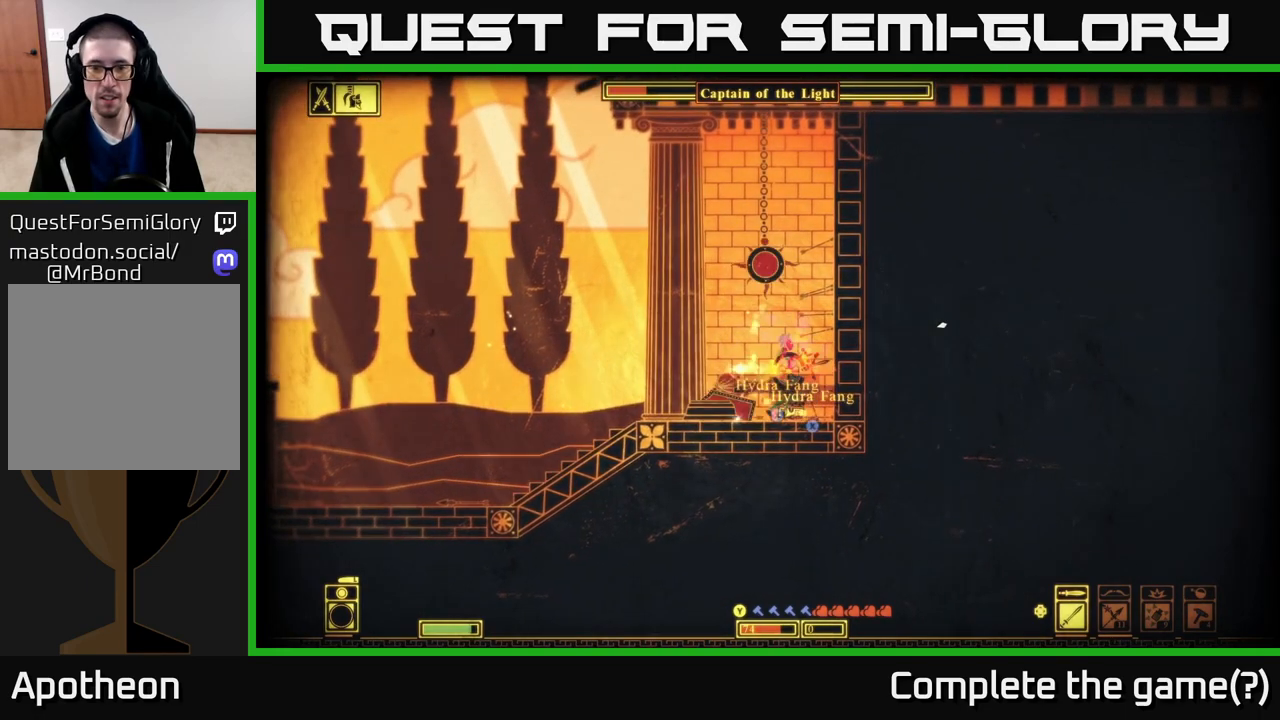
{"buttons": [], "left_stick": "left", "right_stick": "left", "events": [[33, "R2", "down"], [33, "left_stick", "down-right"], [117, "R2", "up"], [133, "left_stick", "left"], [183, "right_stick", "left"]]}
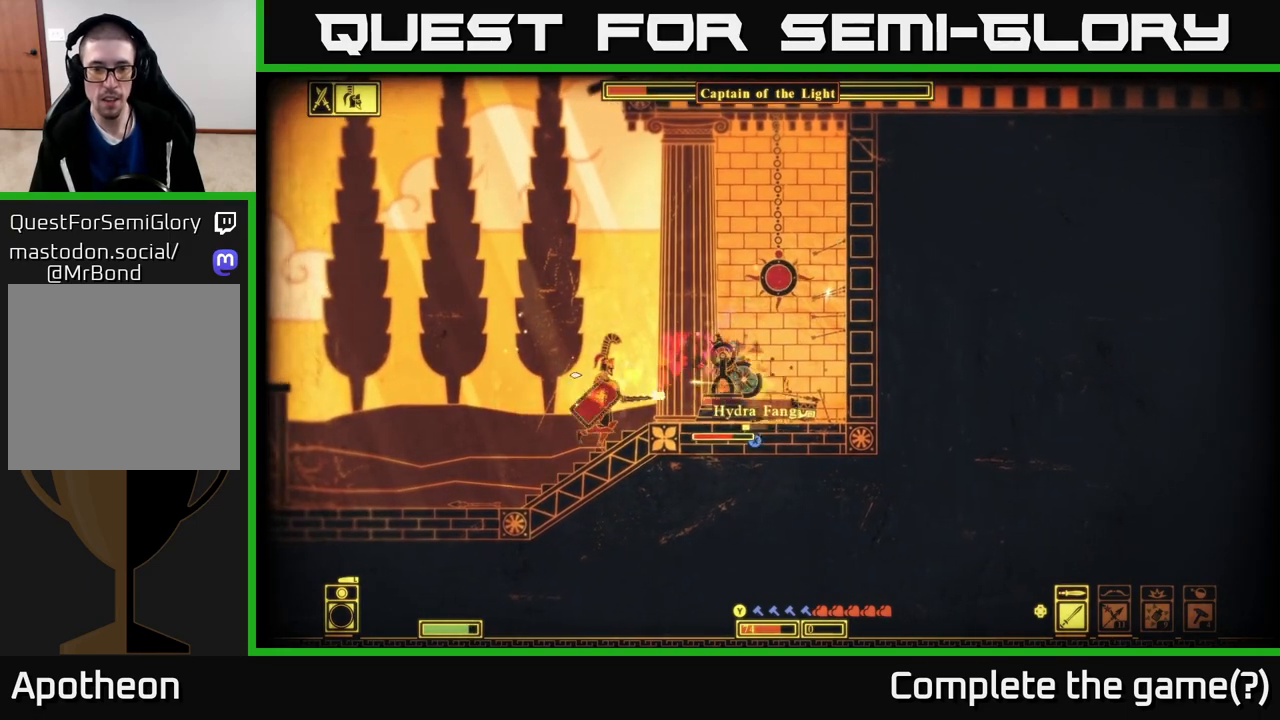
{"buttons": ["R2"], "left_stick": "left", "right_stick": "down-left", "events": [[133, "R2", "down"], [217, "R2", "up"], [300, "R2", "down"], [367, "R2", "up"], [433, "right_stick", "down-left"], [467, "R2", "down"]]}
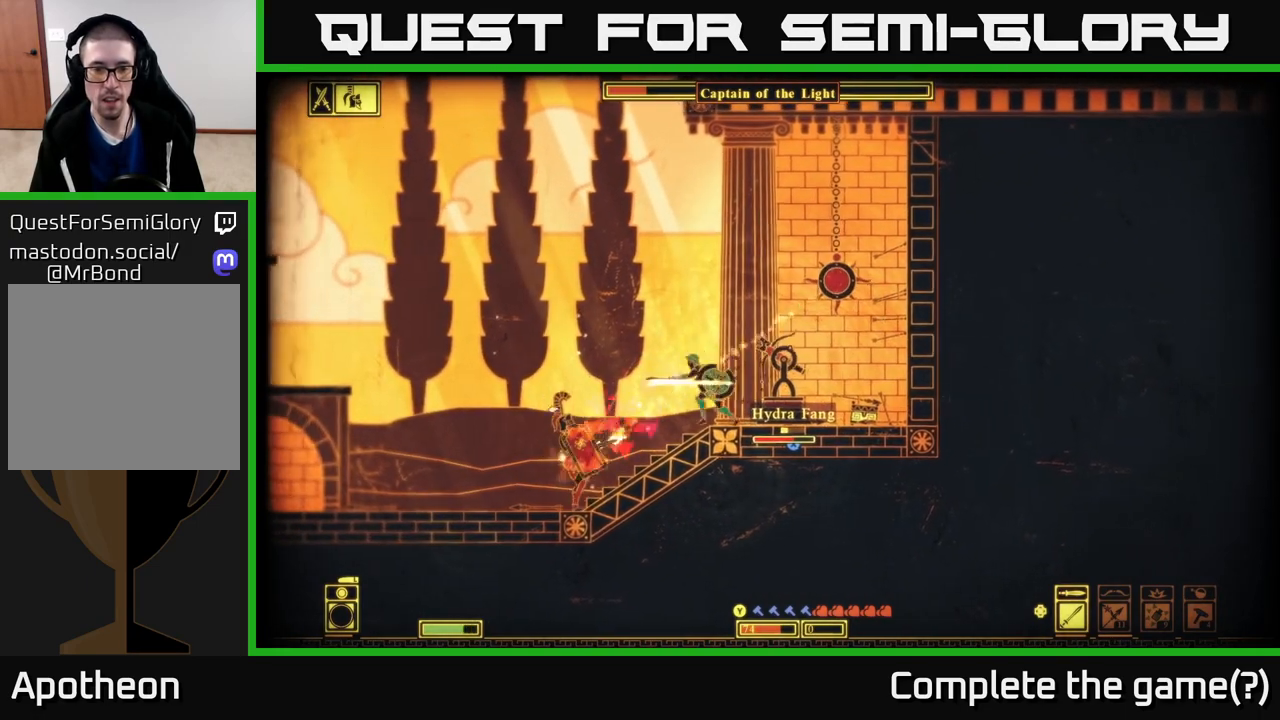
{"buttons": [], "left_stick": "right", "right_stick": "right", "events": [[33, "R2", "up"], [250, "right_stick", "right"], [300, "left_stick", "right"], [333, "R2", "down"], [450, "R2", "up"]]}
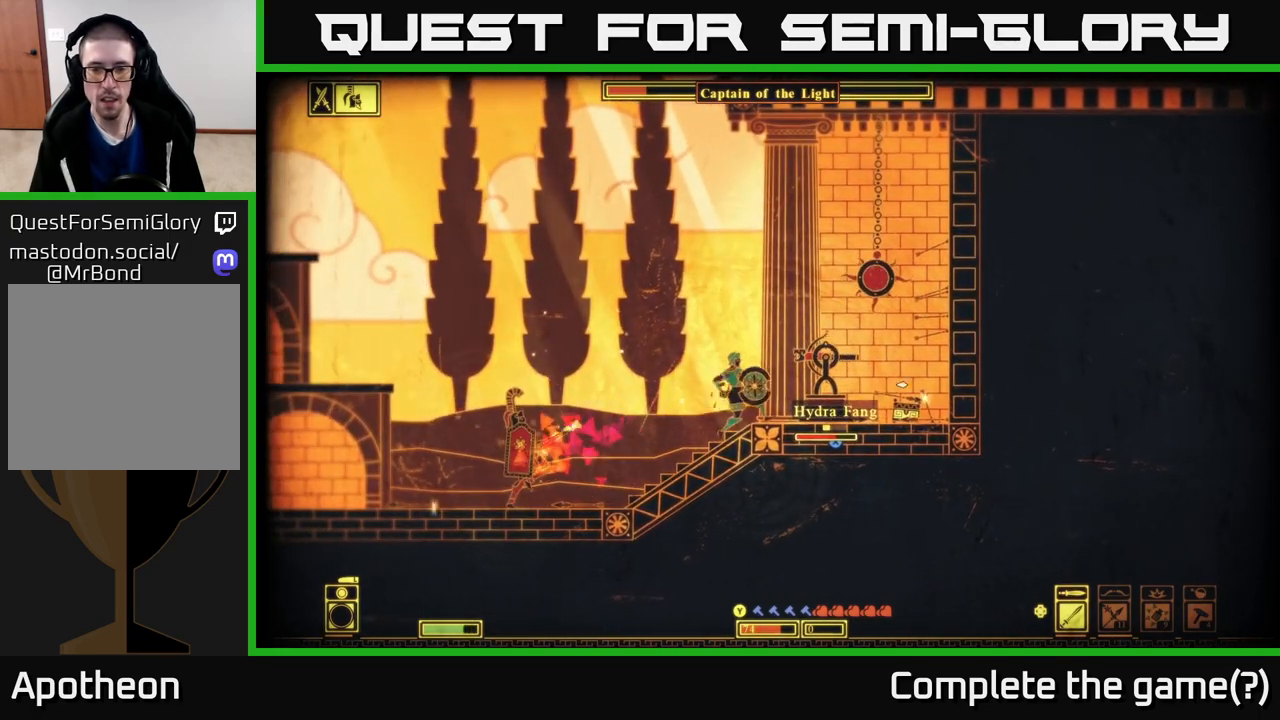
{"buttons": [], "left_stick": "right", "right_stick": "down", "events": [[367, "R2", "down"], [467, "right_stick", "down"], [500, "R2", "up"]]}
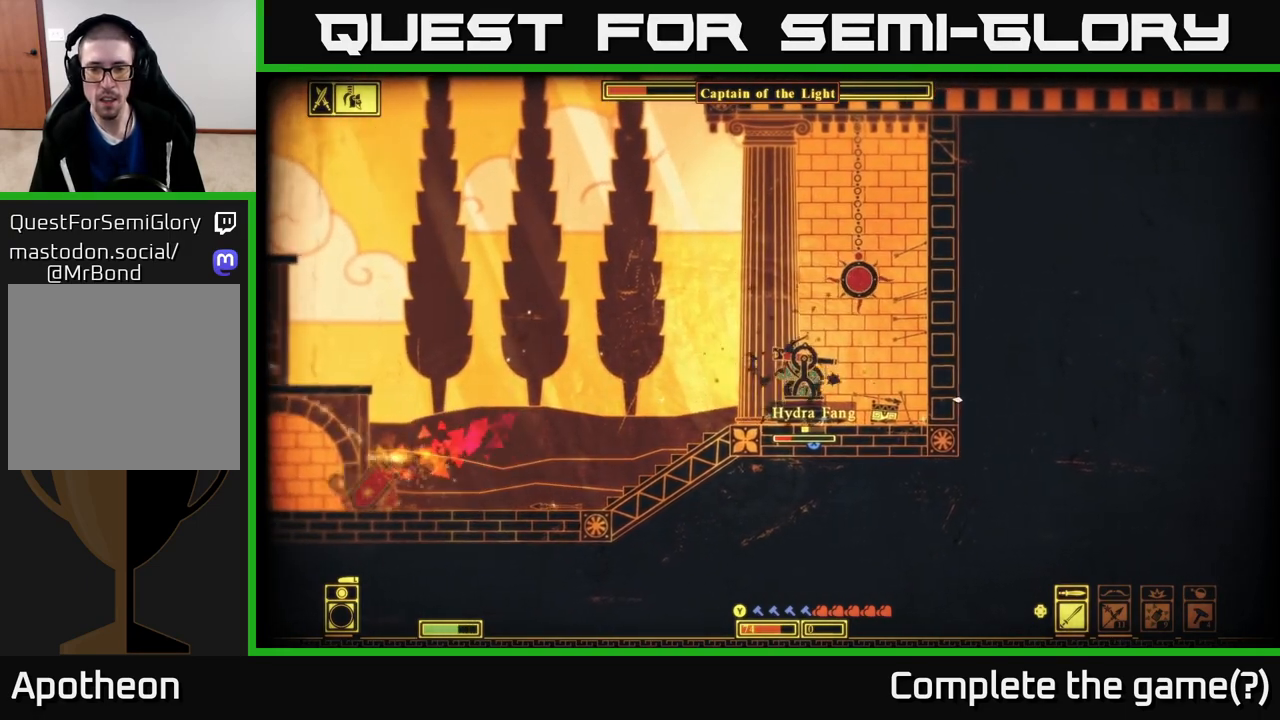
{"buttons": [], "left_stick": "right", "right_stick": "left", "events": [[100, "right_stick", "right"], [117, "R2", "down"], [200, "R2", "up"], [200, "right_stick", "left"], [350, "R2", "down"], [417, "R2", "up"]]}
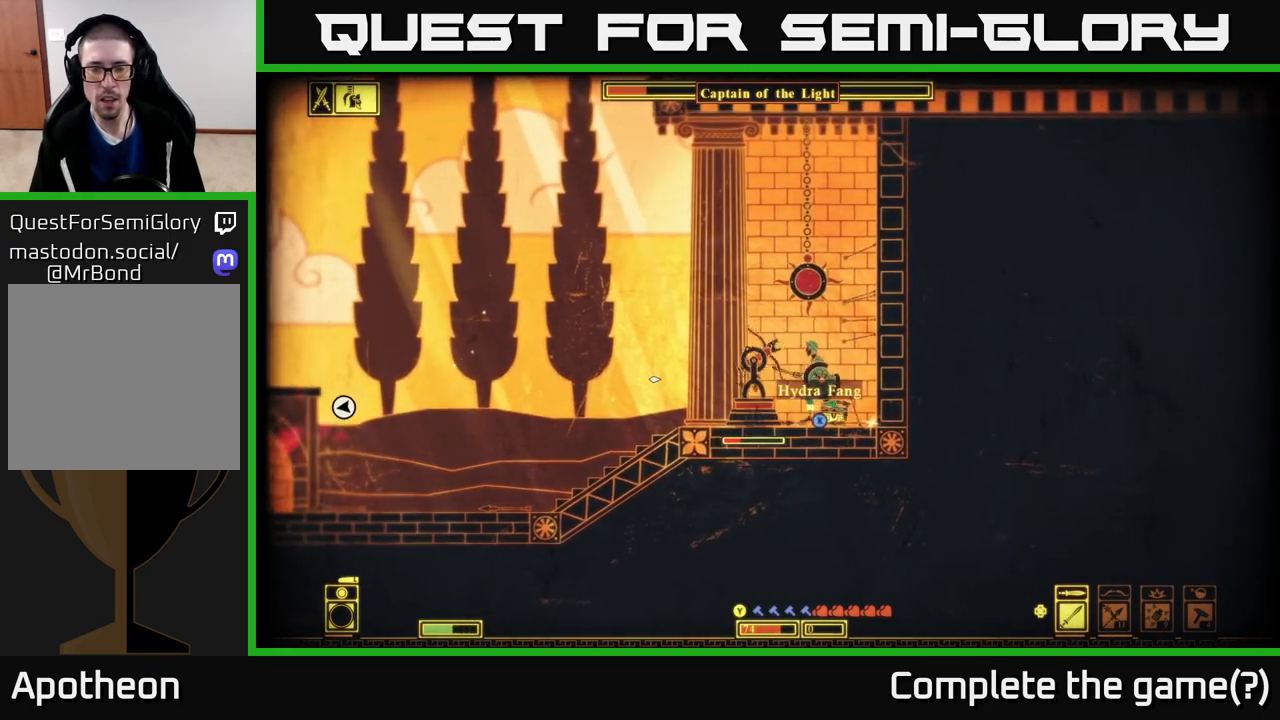
{"buttons": [], "left_stick": "center", "right_stick": "up-left", "events": [[17, "R2", "down"], [50, "left_stick", "left"], [83, "R2", "up"], [167, "left_stick", "center"], [200, "R2", "down"], [267, "R2", "up"], [400, "R2", "down"], [483, "right_stick", "up-left"], [500, "R2", "up"]]}
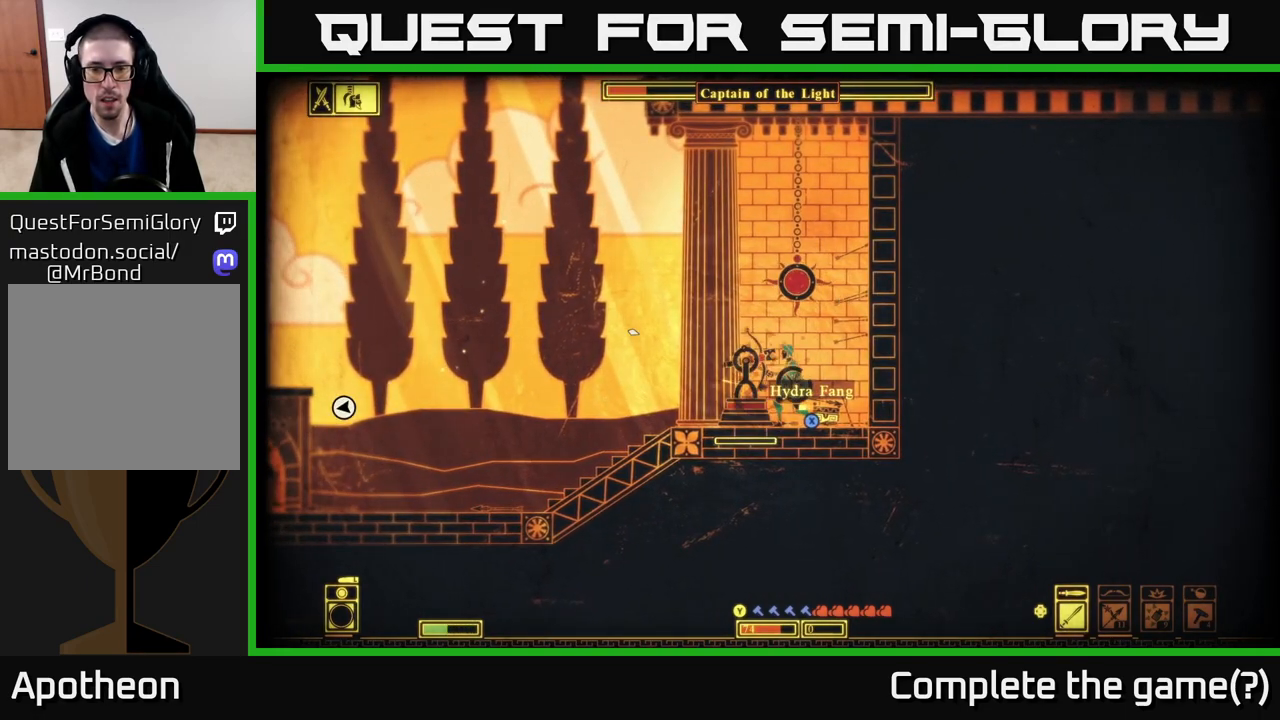
{"buttons": ["R2"], "left_stick": "center", "right_stick": "up-left", "events": [[117, "R2", "down"], [183, "R2", "up"], [283, "R2", "down"], [350, "R2", "up"], [467, "R2", "down"]]}
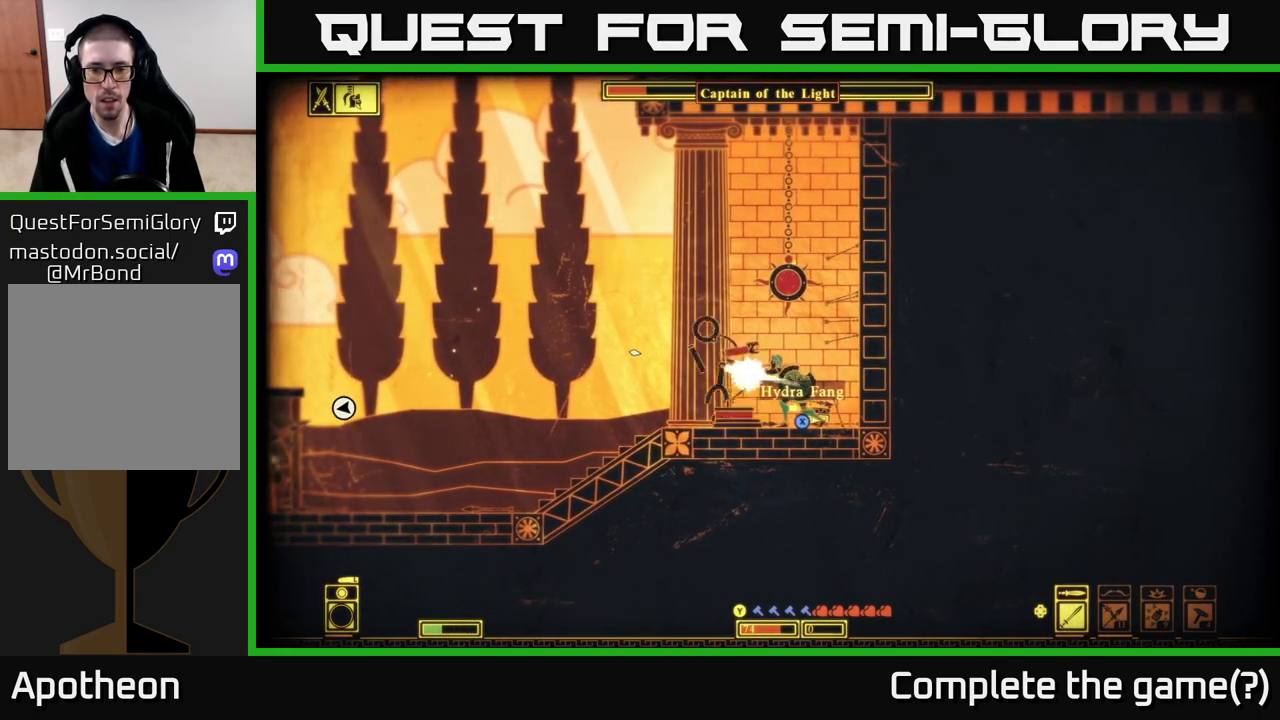
{"buttons": [], "left_stick": "right", "right_stick": "center", "events": [[33, "R2", "up"], [167, "right_stick", "center"], [233, "X", "down"], [300, "X", "up"], [350, "left_stick", "right"], [367, "X", "down"], [450, "X", "up"]]}
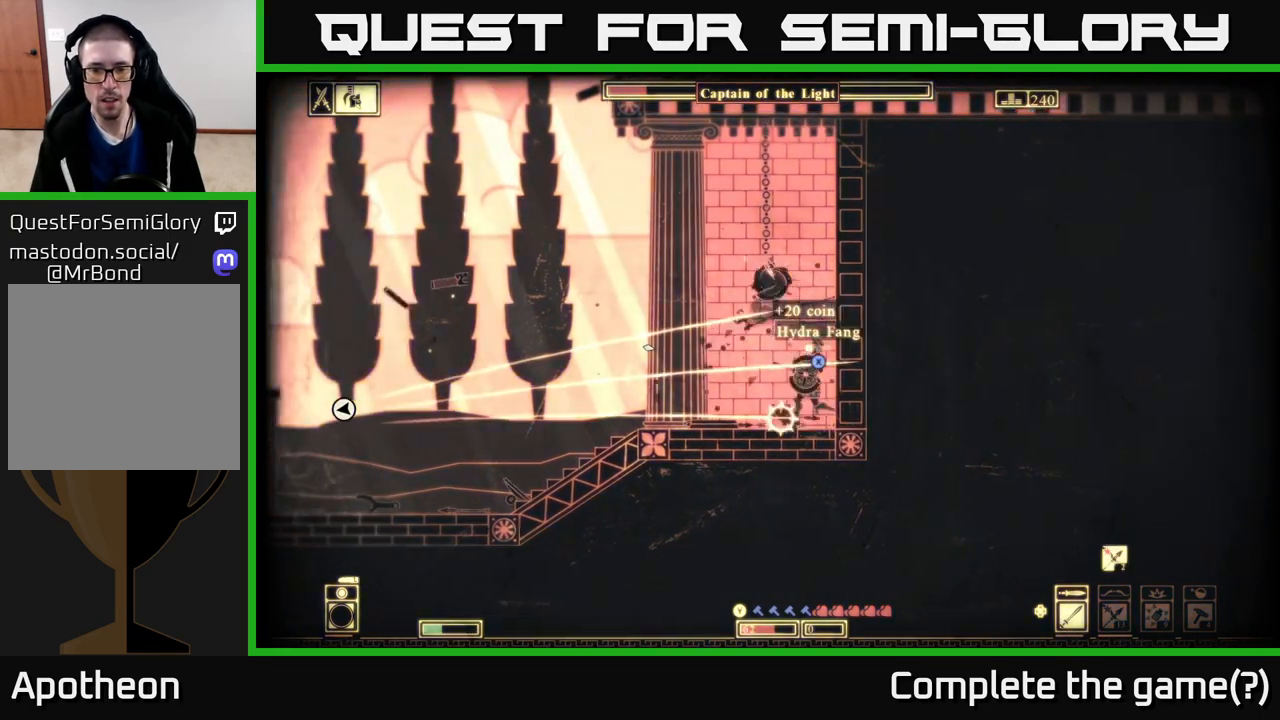
{"buttons": ["R2"], "left_stick": "center", "right_stick": "center", "events": [[17, "X", "down"], [83, "left_stick", "down"], [100, "X", "up"], [167, "X", "down"], [250, "X", "up"], [267, "left_stick", "center"], [350, "left_stick", "up"], [383, "R2", "down"], [450, "left_stick", "center"]]}
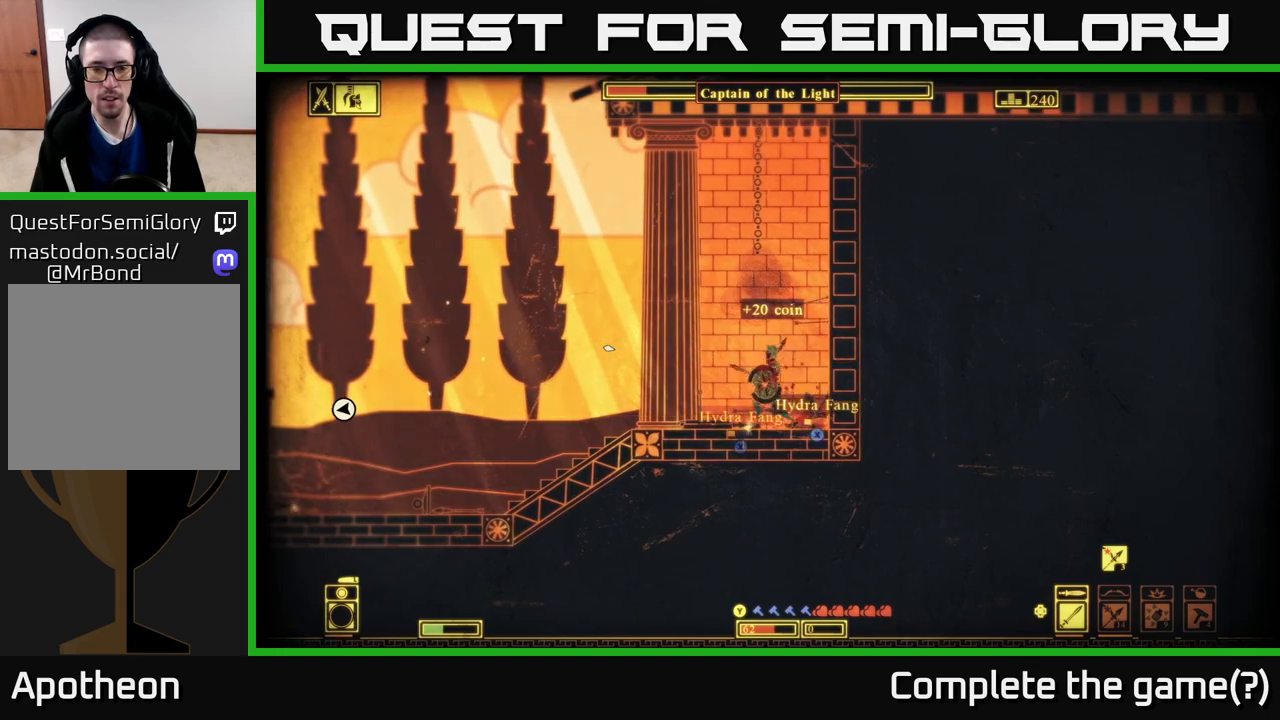
{"buttons": [], "left_stick": "center", "right_stick": "center", "events": [[100, "R2", "up"], [150, "X", "down"], [150, "Y", "down"], [167, "left_stick", "right"], [250, "Y", "up"], [267, "X", "up"], [367, "X", "down"], [367, "left_stick", "center"], [467, "X", "up"]]}
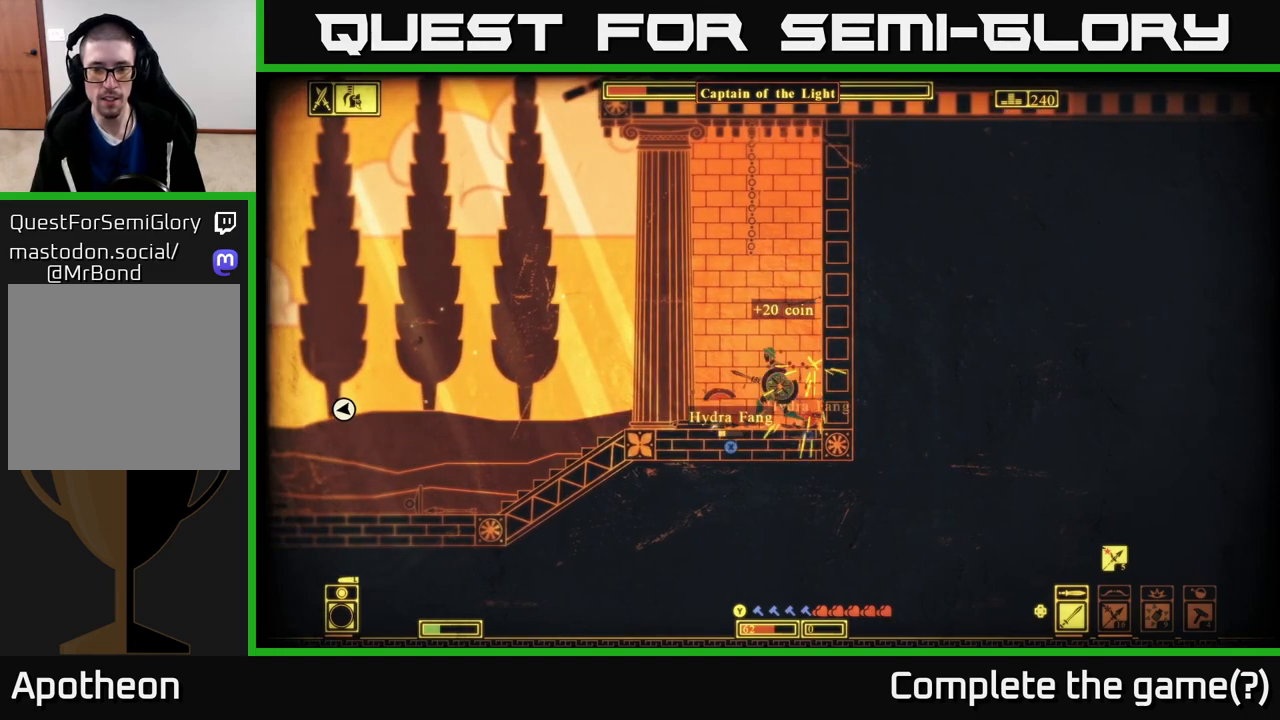
{"buttons": [], "left_stick": "left", "right_stick": "center", "events": [[50, "X", "down"], [150, "X", "up"], [200, "left_stick", "right"], [217, "X", "down"], [333, "X", "up"], [367, "left_stick", "left"], [383, "X", "down"], [483, "X", "up"]]}
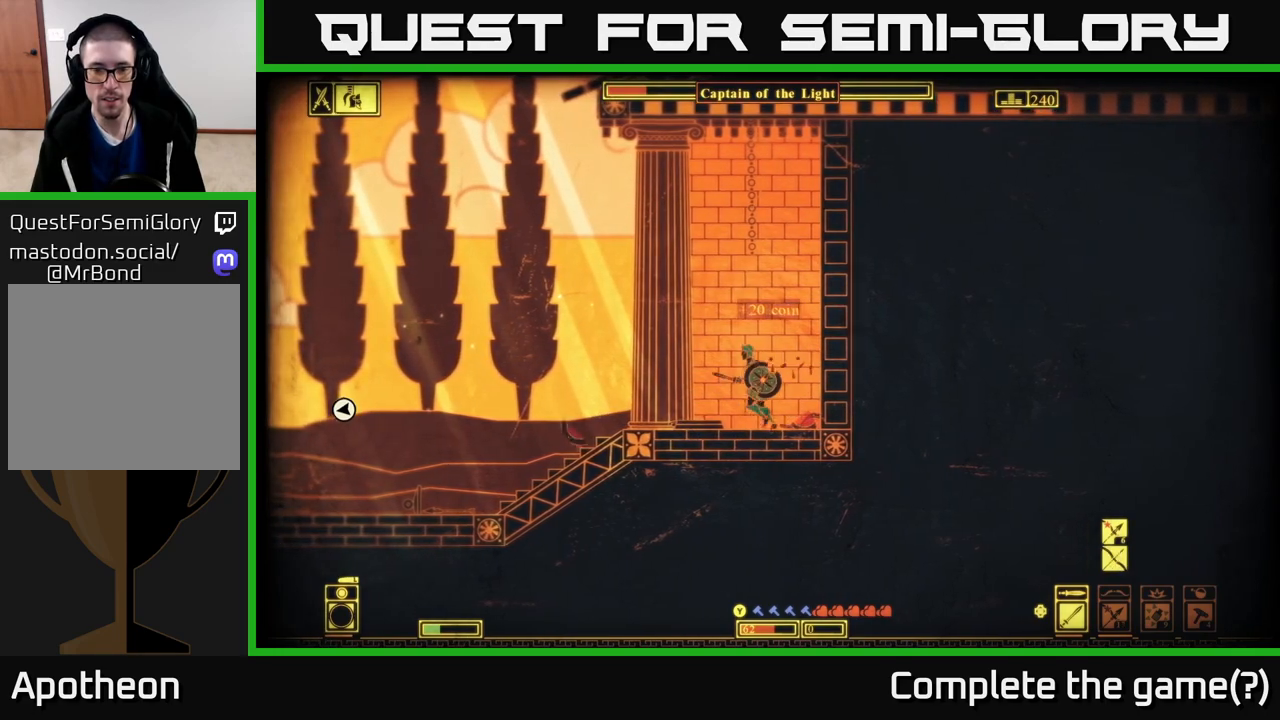
{"buttons": ["X"], "left_stick": "left", "right_stick": "center", "events": [[67, "X", "down"], [167, "X", "up"], [250, "X", "down"], [350, "X", "up"], [433, "X", "down"]]}
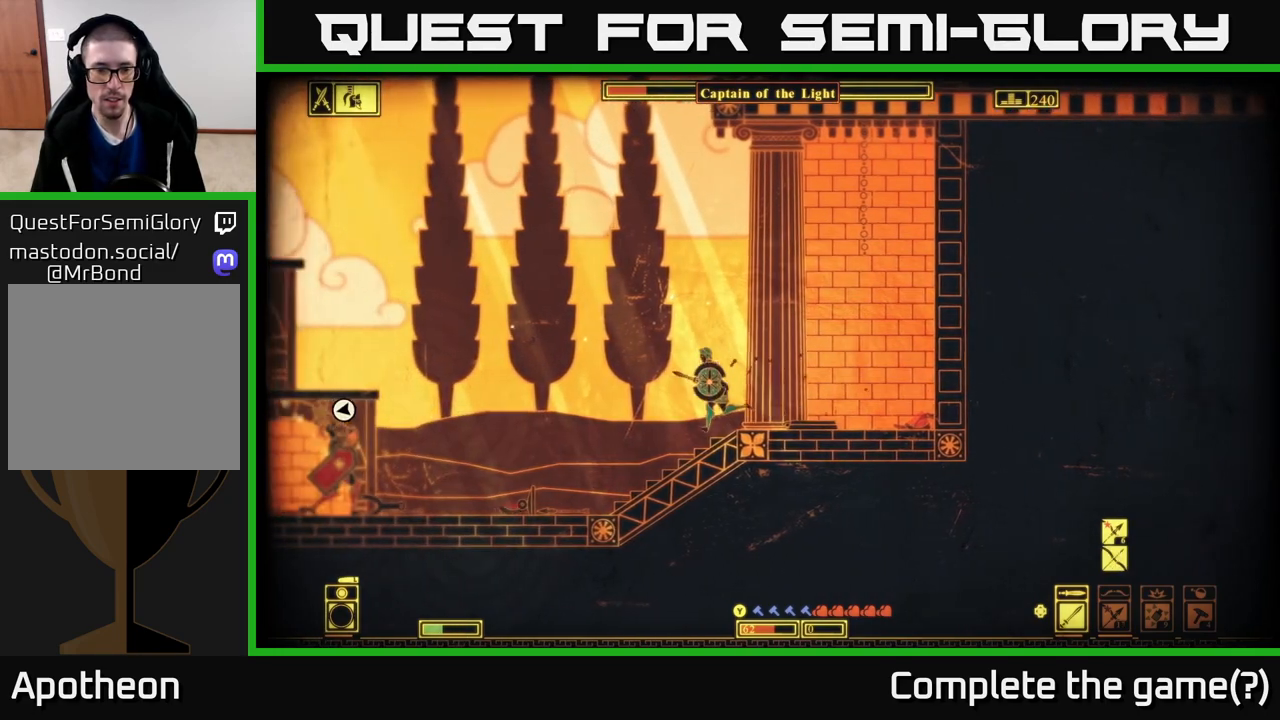
{"buttons": [], "left_stick": "left", "right_stick": "center", "events": [[33, "X", "up"], [267, "X", "down"], [367, "X", "up"]]}
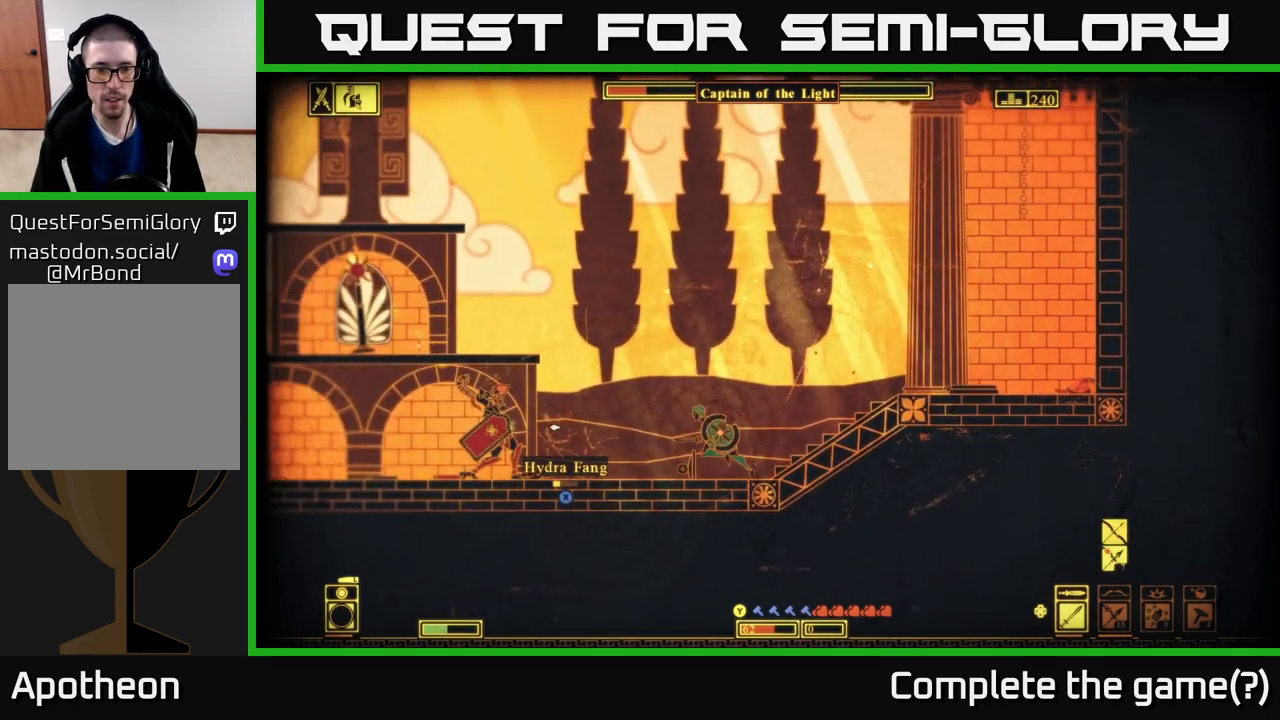
{"buttons": [], "left_stick": "left", "right_stick": "center", "events": [[33, "R2", "down"], [150, "R2", "up"], [233, "X", "down"], [350, "X", "up"]]}
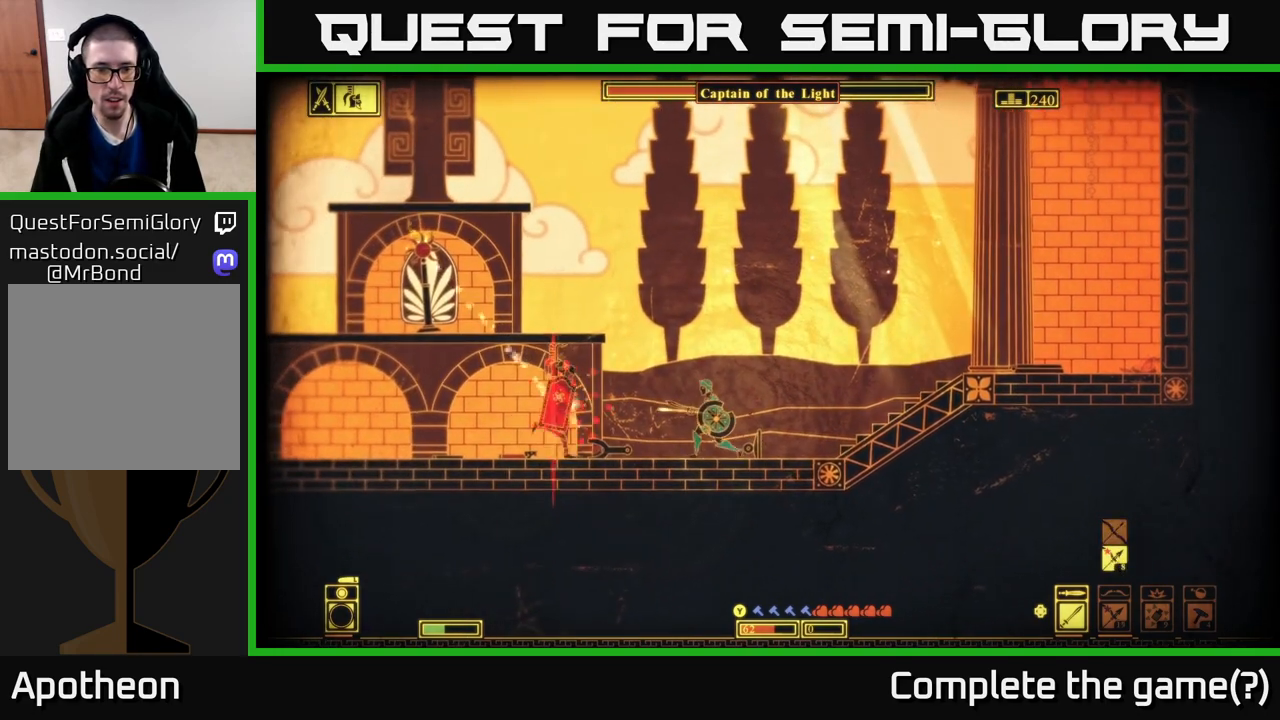
{"buttons": [], "left_stick": "left", "right_stick": "left", "events": [[117, "R2", "down"], [200, "R2", "up"], [217, "right_stick", "left"]]}
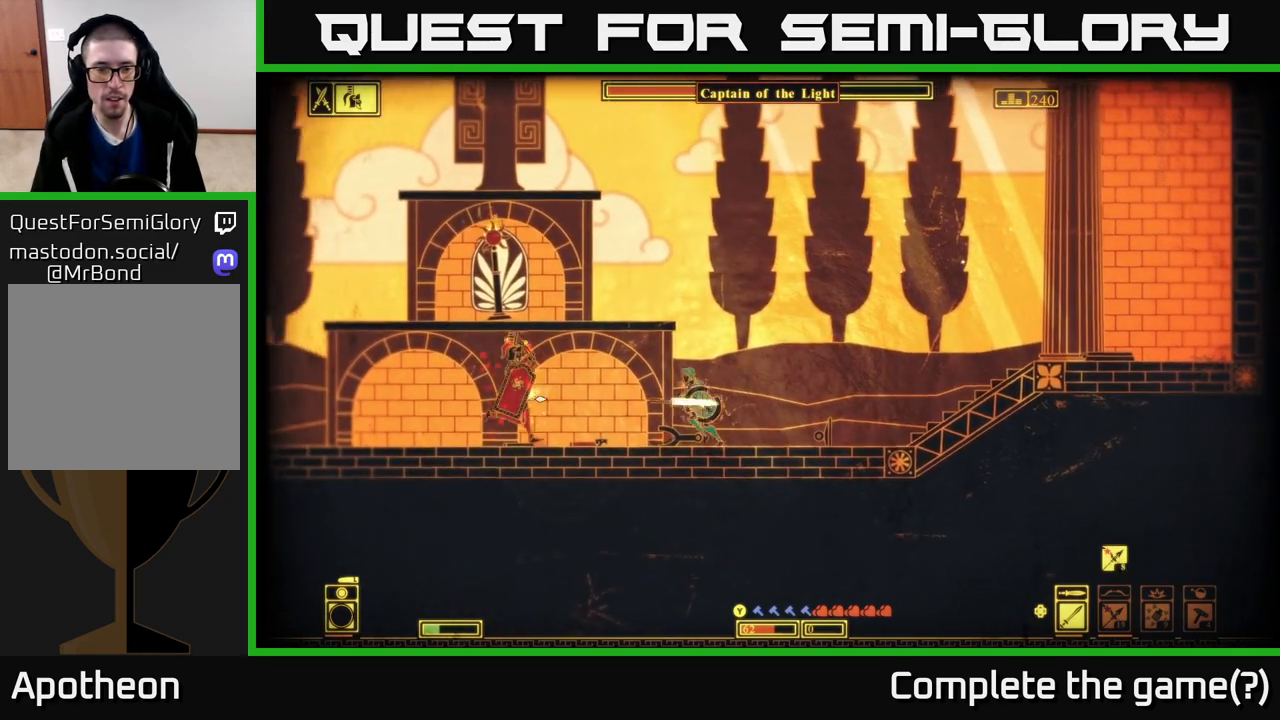
{"buttons": ["A"], "left_stick": "left", "right_stick": "center", "events": [[117, "right_stick", "center"], [200, "X", "down"], [300, "X", "up"], [417, "A", "down"]]}
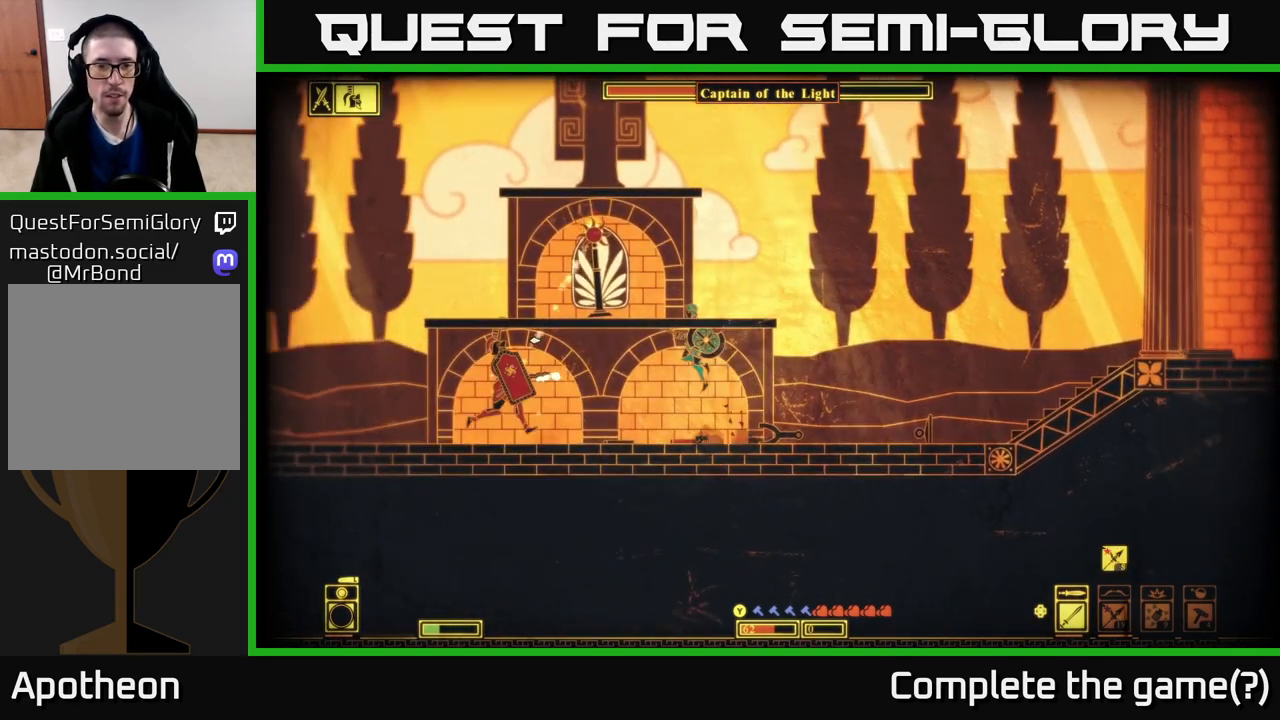
{"buttons": [], "left_stick": "right", "right_stick": "up-left", "events": [[100, "R2", "down"], [250, "R2", "up"], [250, "left_stick", "center"], [283, "A", "up"], [400, "left_stick", "right"], [417, "right_stick", "up-left"]]}
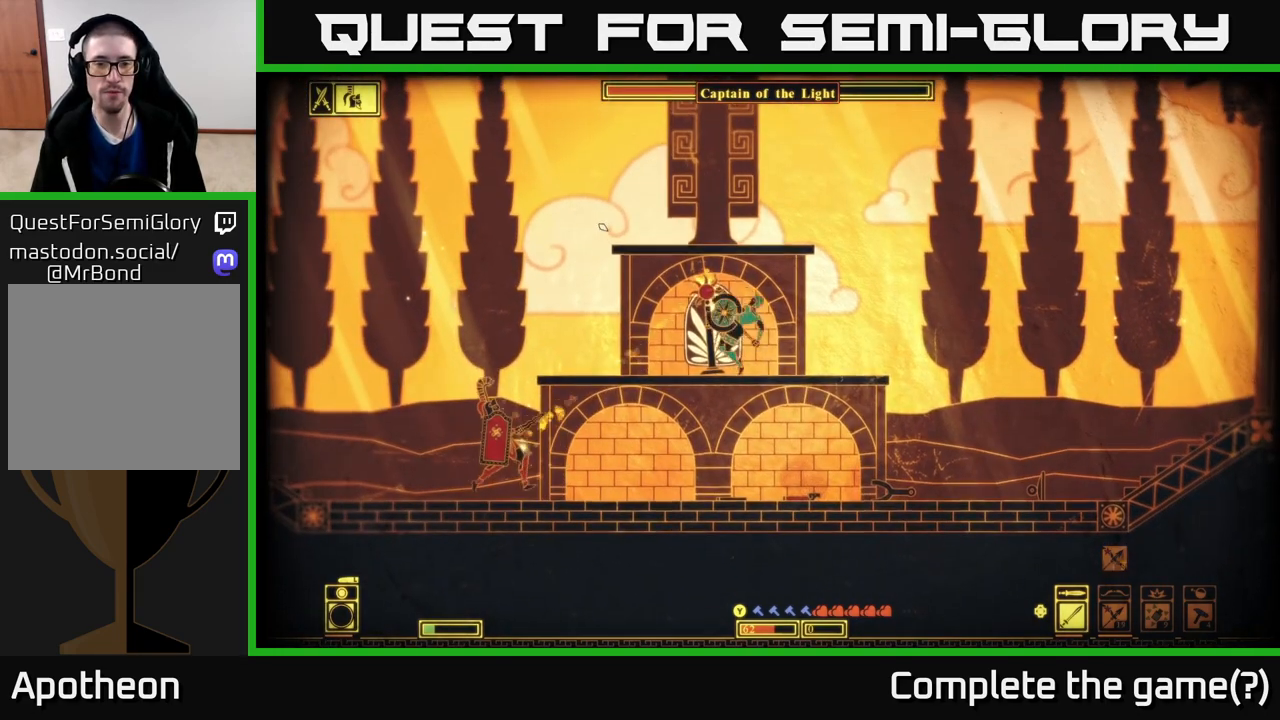
{"buttons": [], "left_stick": "left", "right_stick": "center", "events": [[200, "left_stick", "left"], [433, "right_stick", "center"]]}
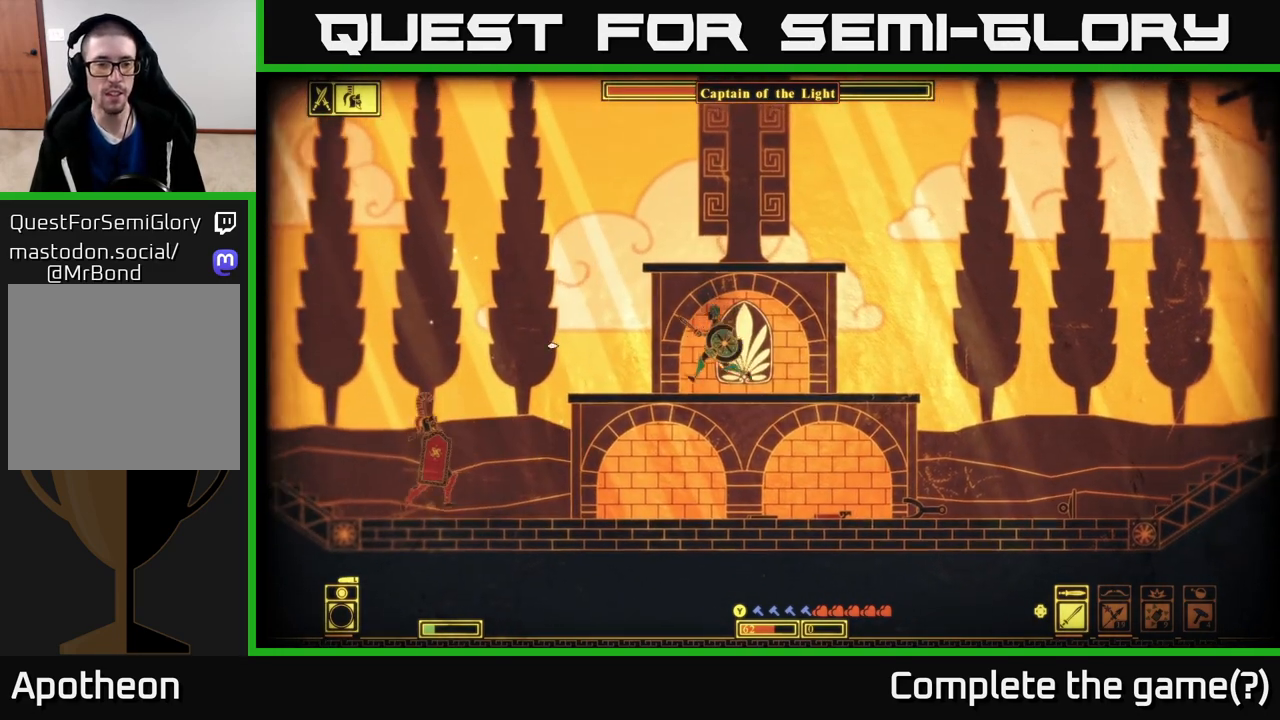
{"buttons": [], "left_stick": "left", "right_stick": "center", "events": [[117, "A", "down"], [400, "A", "up"]]}
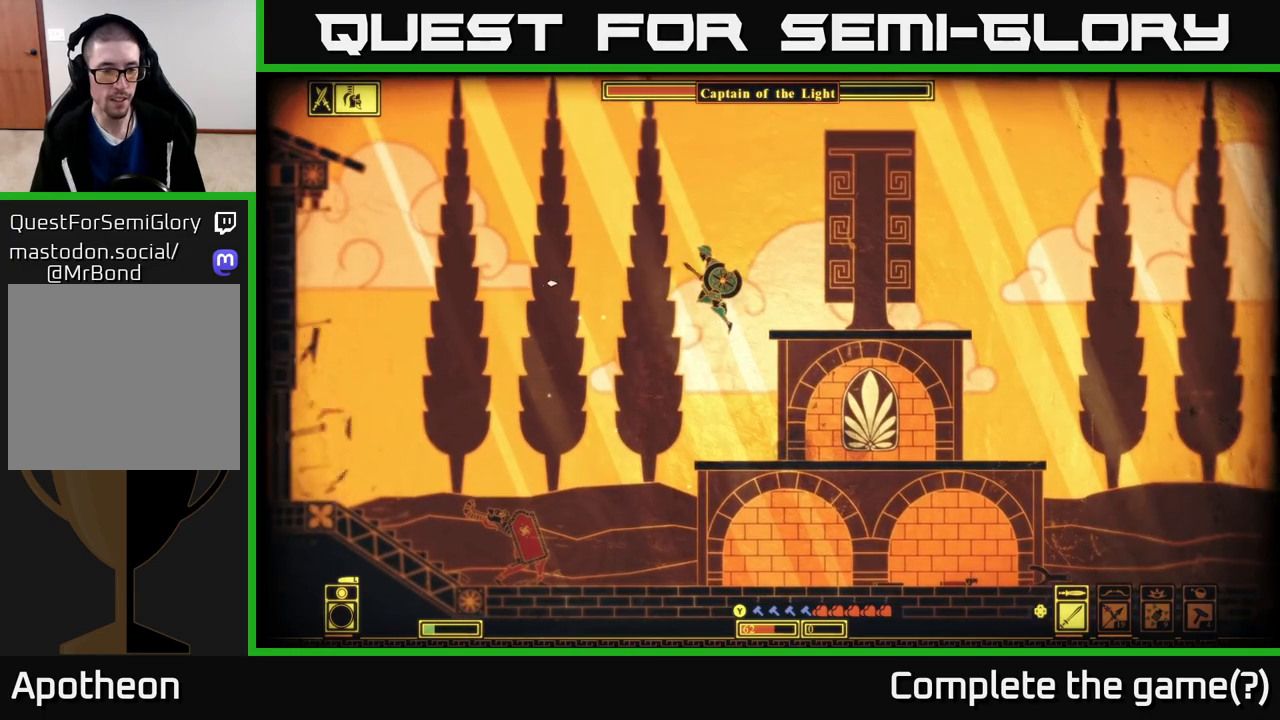
{"buttons": [], "left_stick": "left", "right_stick": "down-left", "events": [[233, "right_stick", "down"], [283, "R2", "down"], [383, "R2", "up"], [400, "right_stick", "down-left"]]}
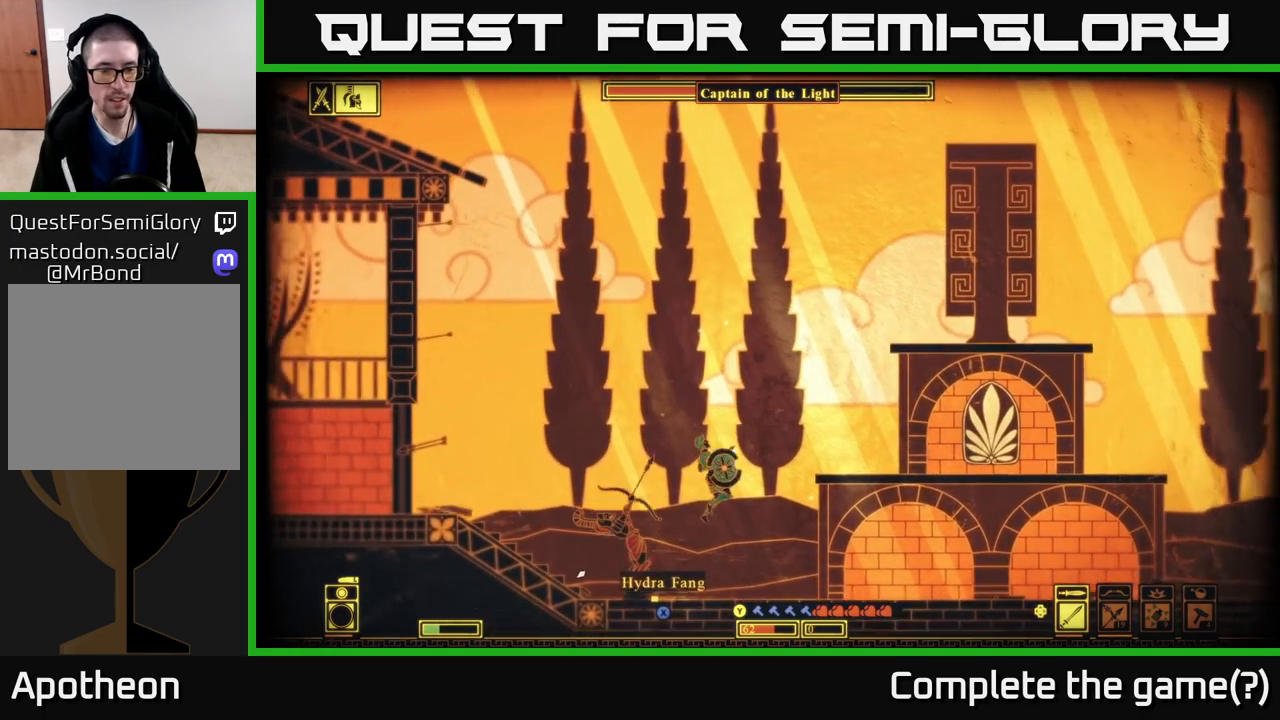
{"buttons": ["R2"], "left_stick": "left", "right_stick": "up-left", "events": [[217, "right_stick", "left"], [333, "right_stick", "up-left"], [433, "R2", "down"]]}